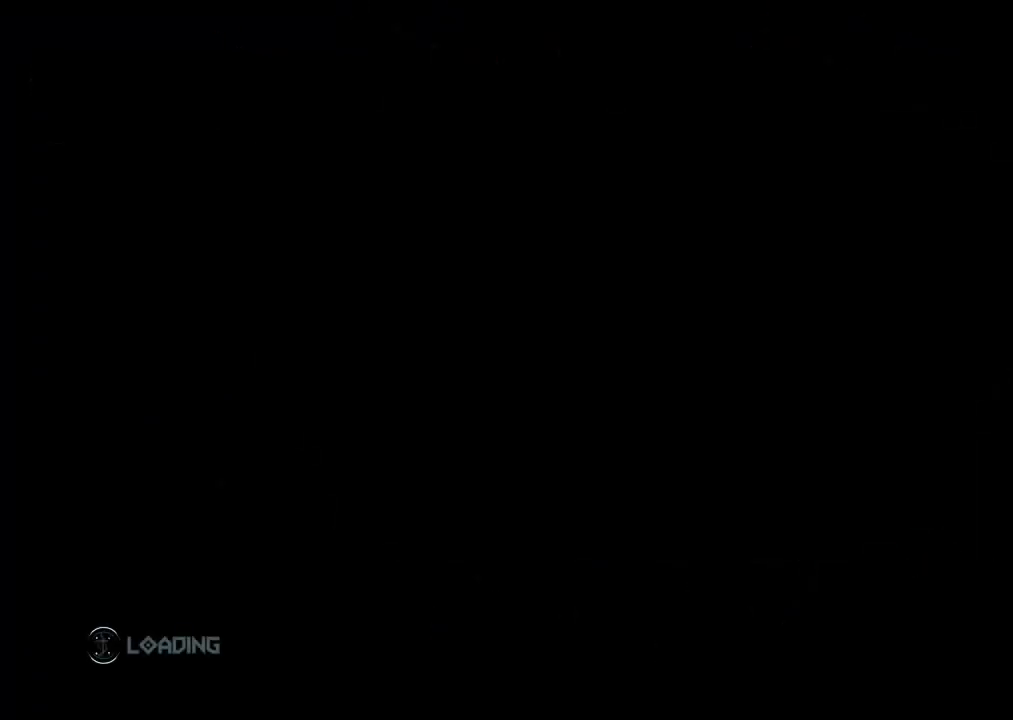
Gameplay with keyboard and mouse; each line is a JSON object with the keys and mouse buttons held at the frame after it. "events" lists presses ("down") and releases ("up") of "1", "2", "3", "4", "5", "a", "b", "c", "ctrl", "d", "e", "f", "g", "q", "r", "s", "shift", "space", "tab", "v", "w", "x", "z", "mouse_left", "mouse_wheel", "mouse_right", "mouse_mb4" and "mouse_mb5" between this image and that frame as [ms after this image, input, new state], when the widget could be followed in between. "mouse_left", "mouse_wheel", "mouse_right", "mouse_mb4", "mouse_mb5" = the "left", "wheel", "right", "mb4", "mb5" buttons of the "mouse" list. No other keys are recorded. "wheel" means that the mouse wheel is clicked or scrolled. Mouse movement is not recorded.
{"keys": [], "mouse": [], "events": []}
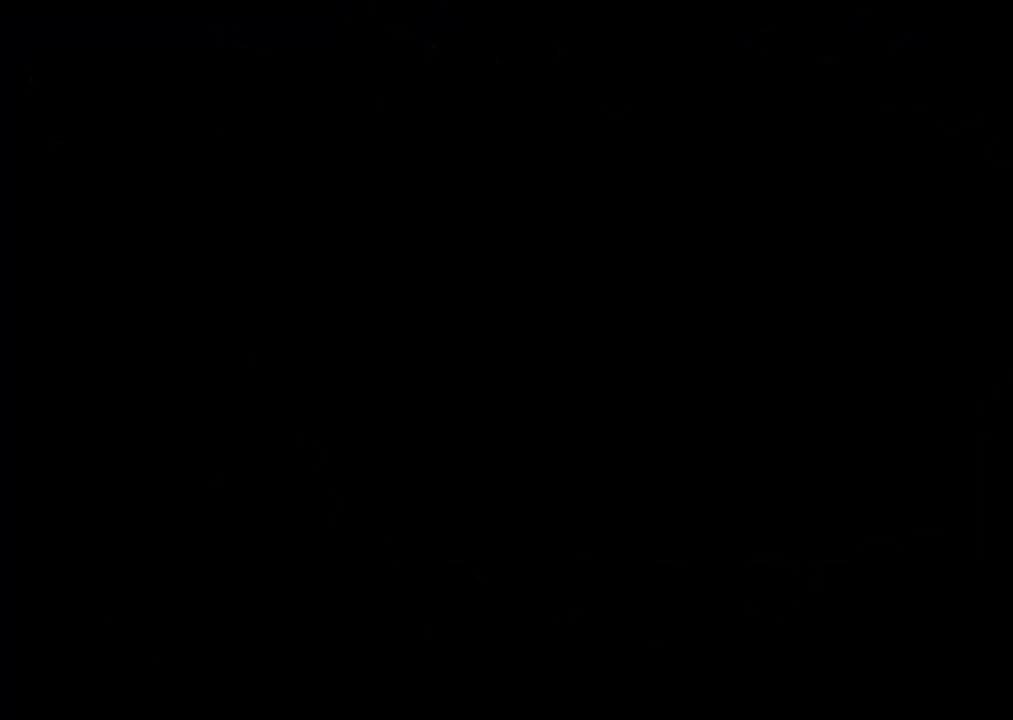
{"keys": [], "mouse": [], "events": []}
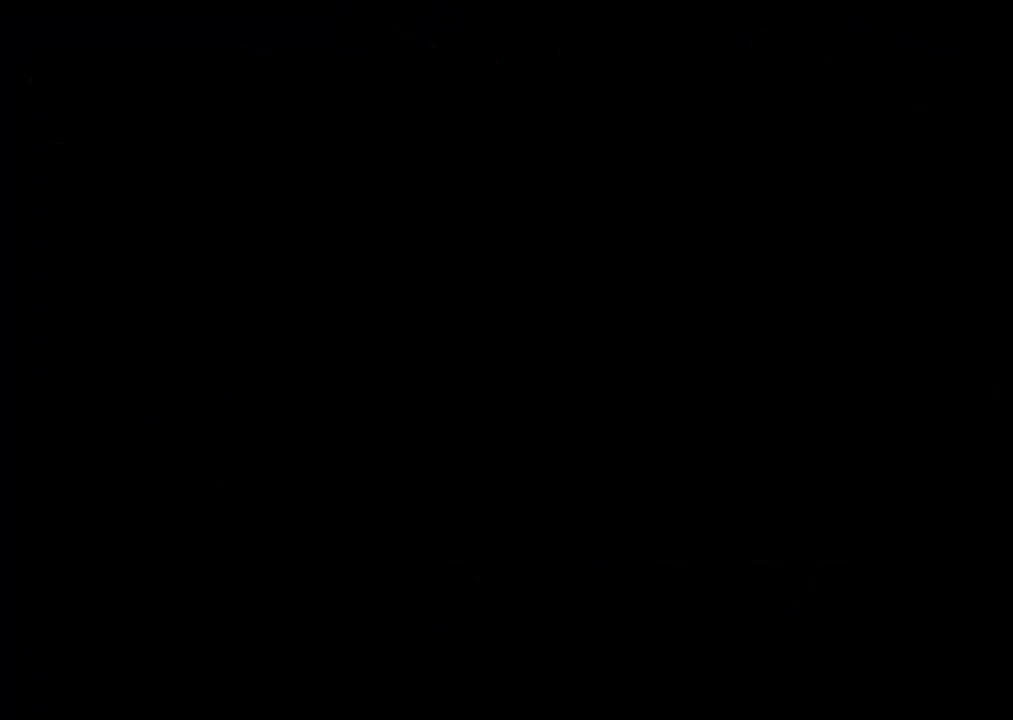
{"keys": ["space"], "mouse": [], "events": [[217, "space", "down"], [300, "space", "up"], [350, "space", "down"], [400, "space", "up"], [484, "space", "down"]]}
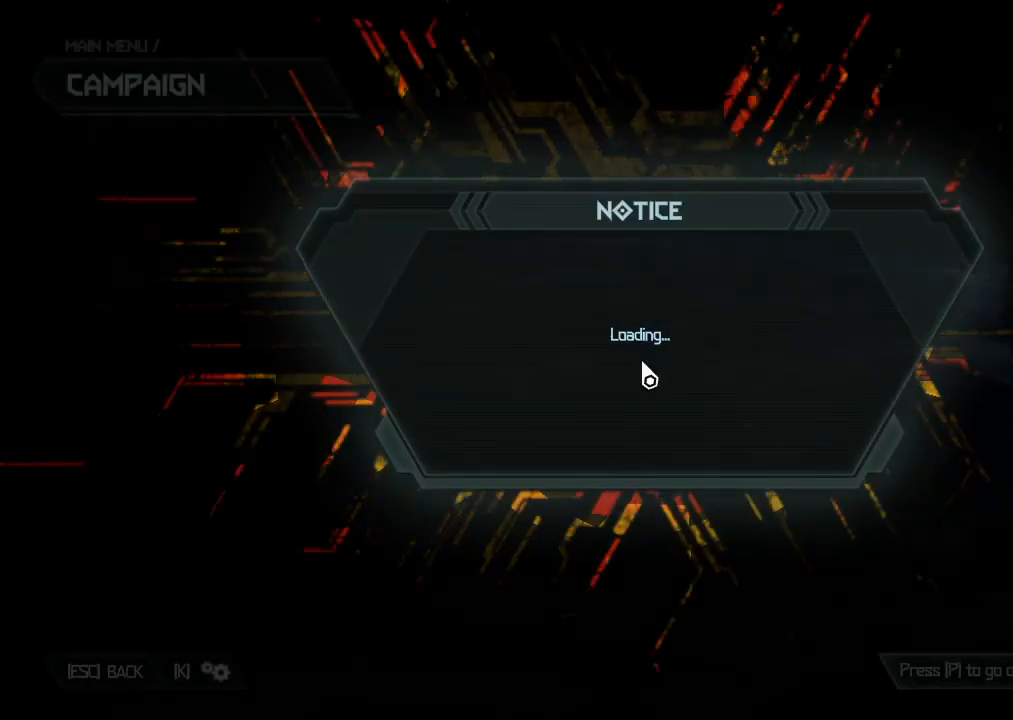
{"keys": [], "mouse": [], "events": [[34, "space", "up"], [150, "space", "down"], [184, "space", "up"], [267, "space", "down"], [334, "space", "up"], [367, "space", "down"], [467, "space", "up"]]}
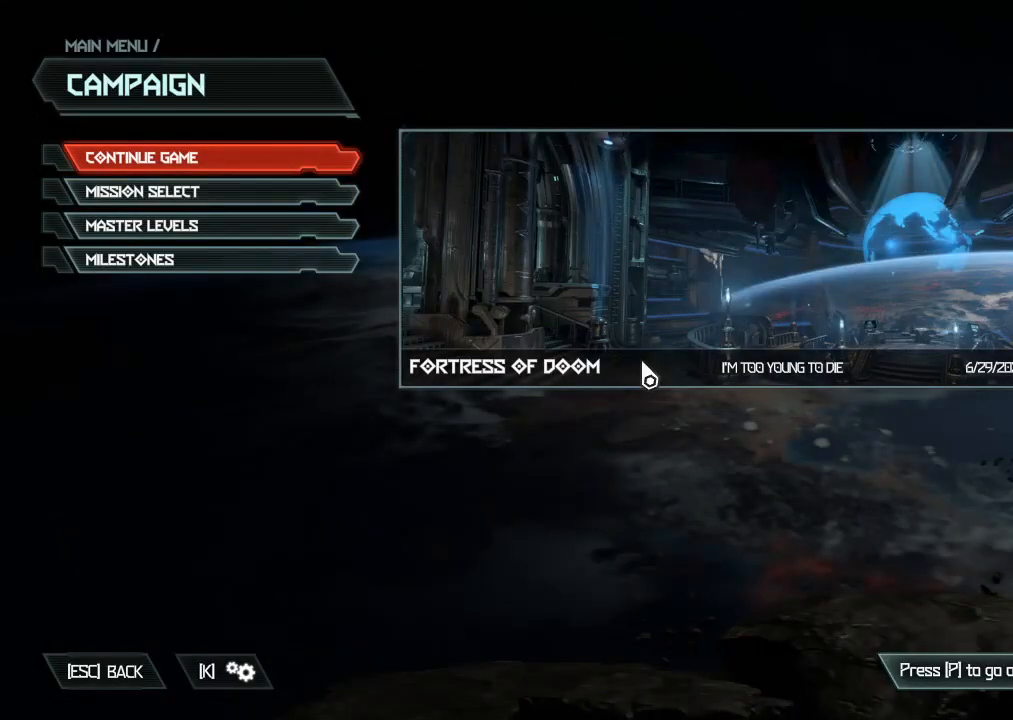
{"keys": [], "mouse": [], "events": [[17, "space", "down"], [50, "space", "up"]]}
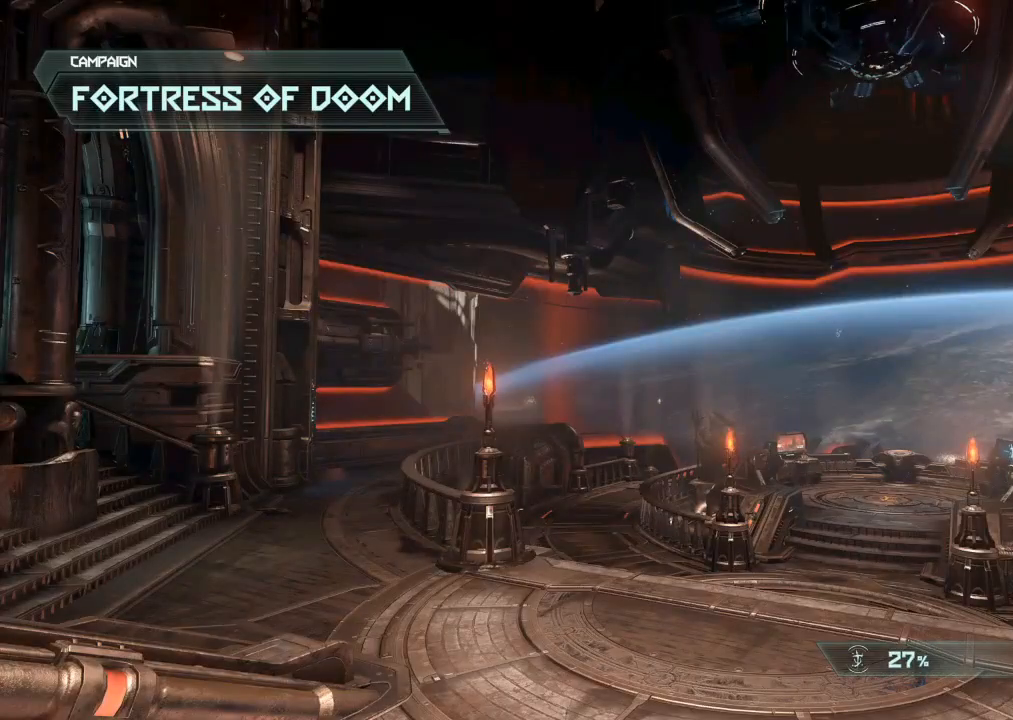
{"keys": [], "mouse": [], "events": []}
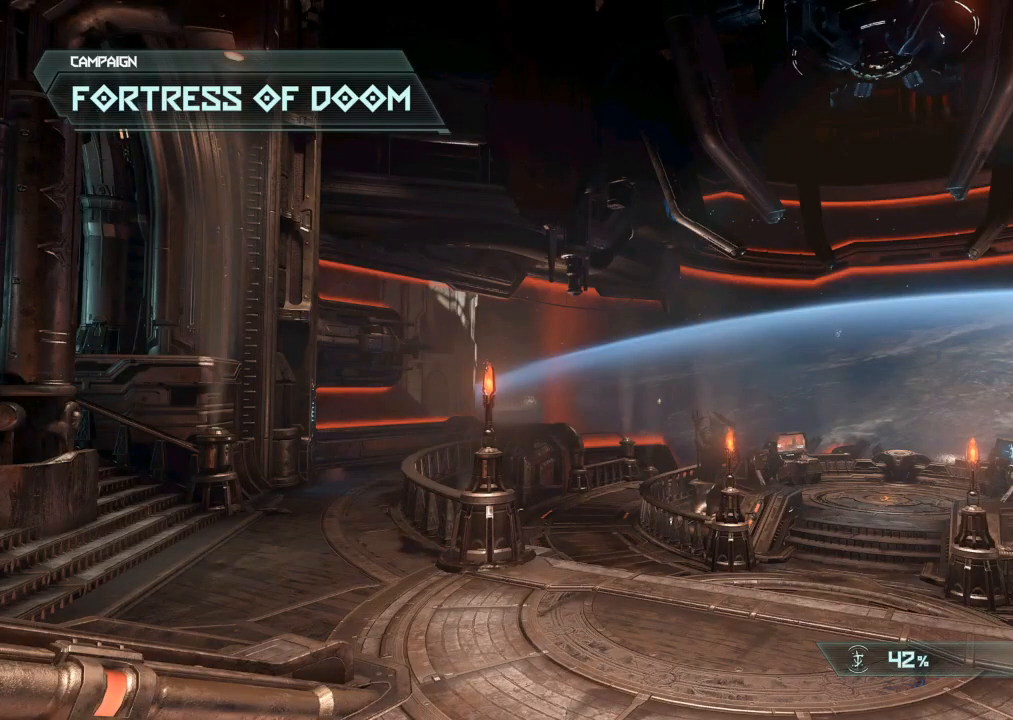
{"keys": [], "mouse": [], "events": []}
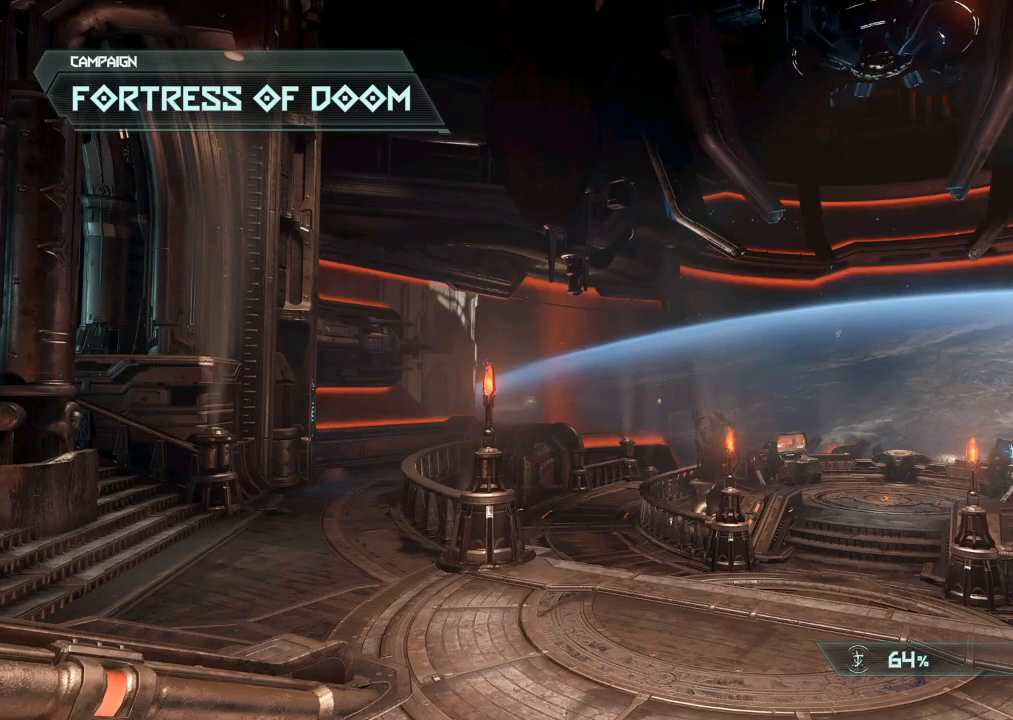
{"keys": [], "mouse": [], "events": []}
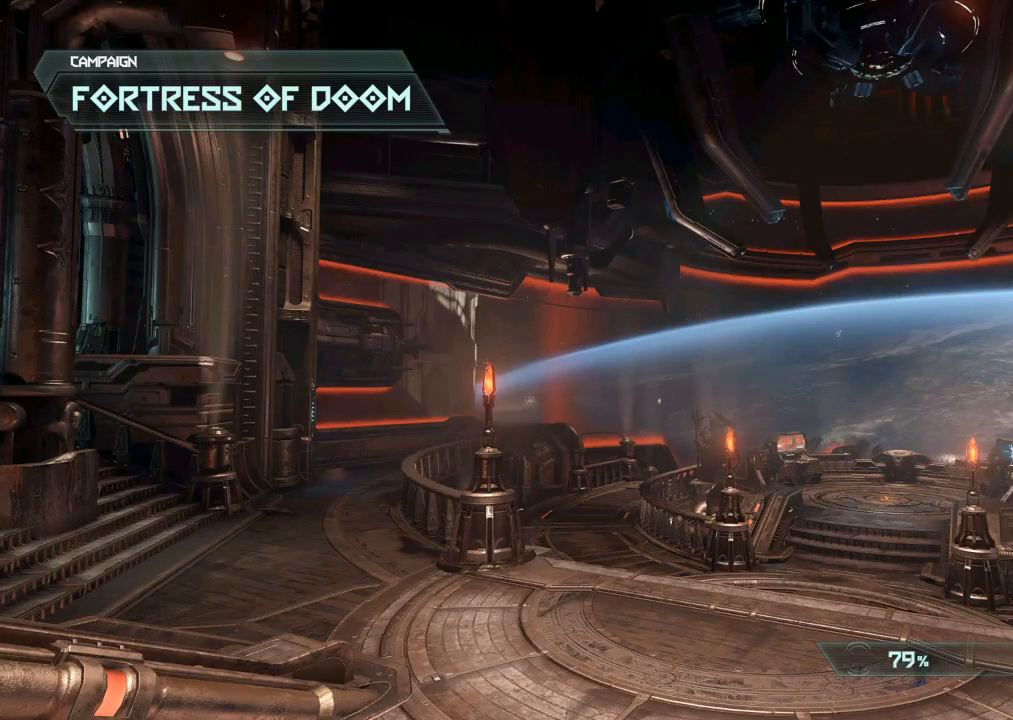
{"keys": [], "mouse": [], "events": []}
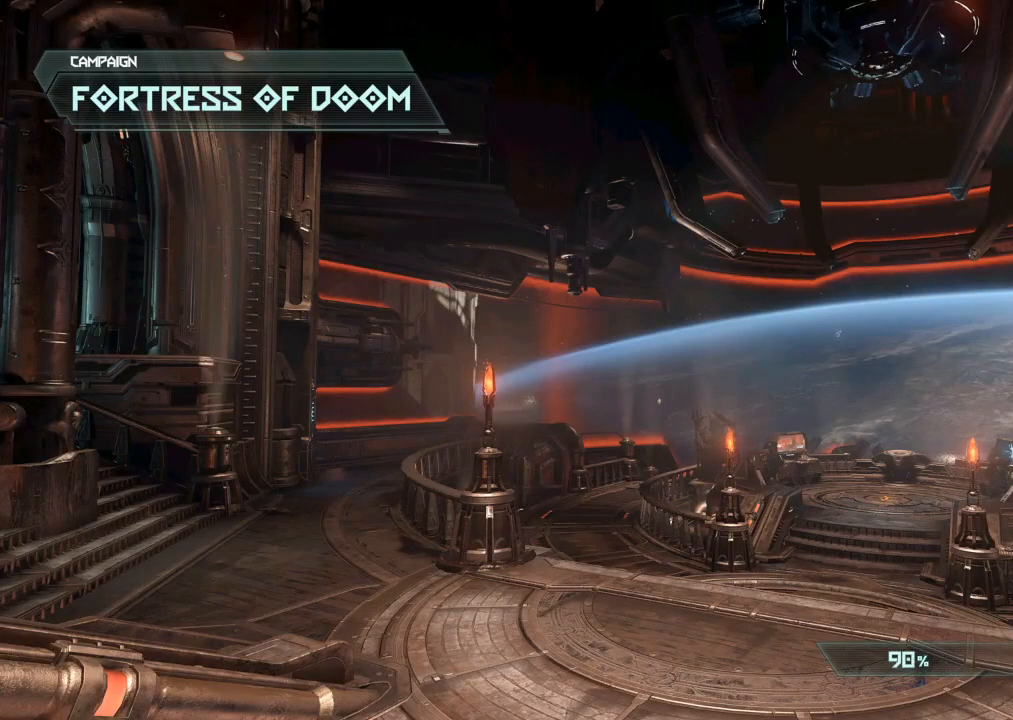
{"keys": [], "mouse": [], "events": []}
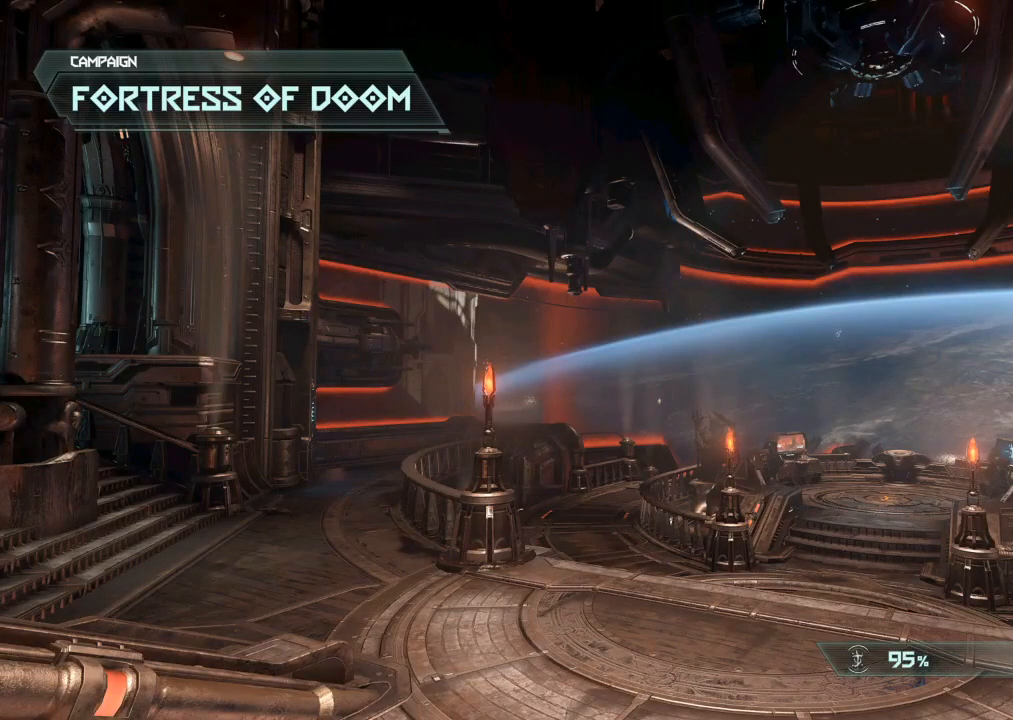
{"keys": [], "mouse": [], "events": []}
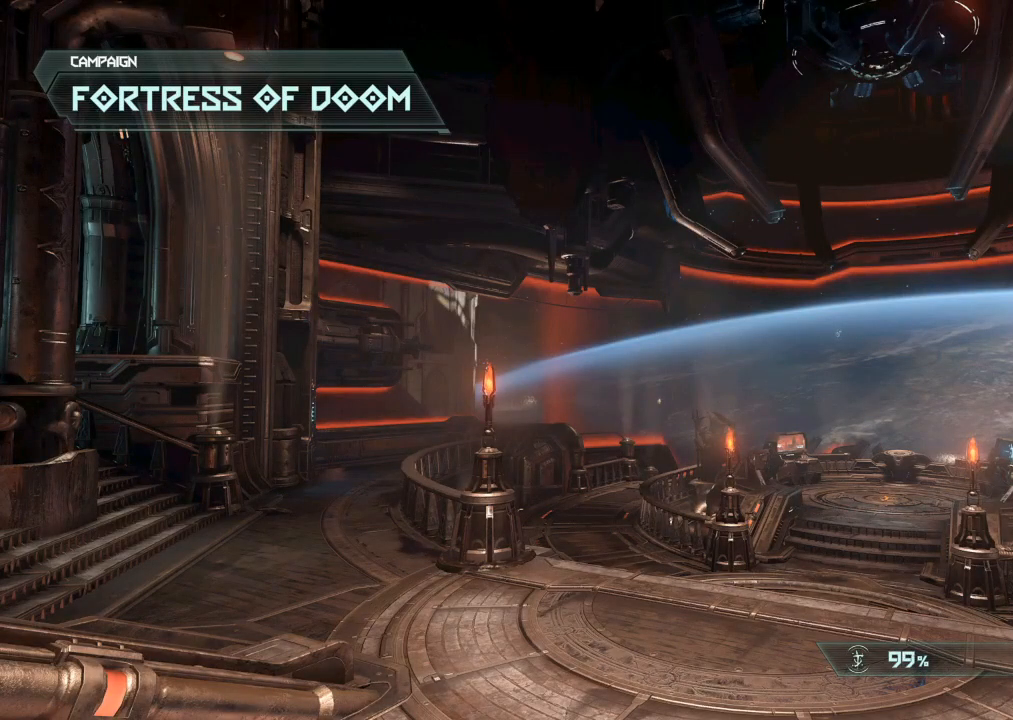
{"keys": [], "mouse": [], "events": []}
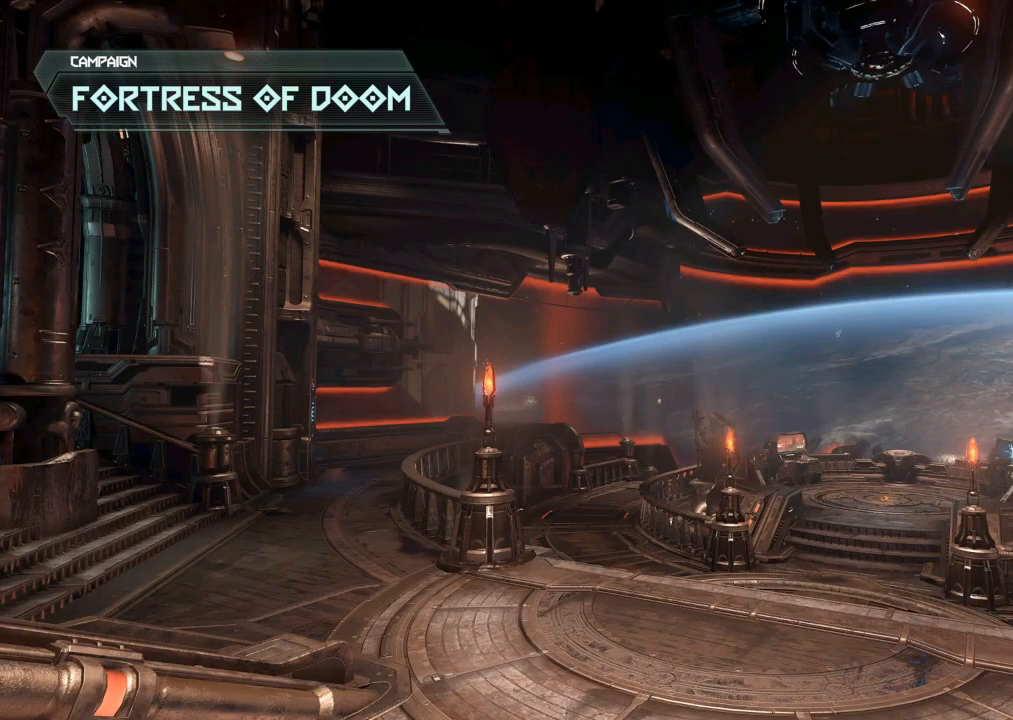
{"keys": [], "mouse": [], "events": []}
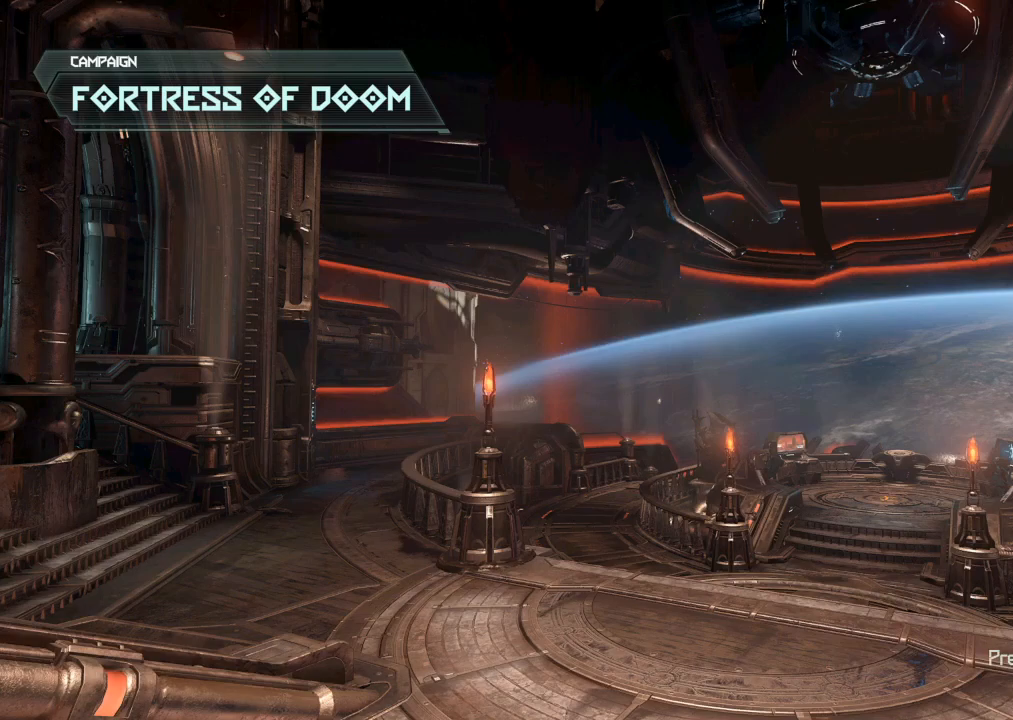
{"keys": [], "mouse": [], "events": []}
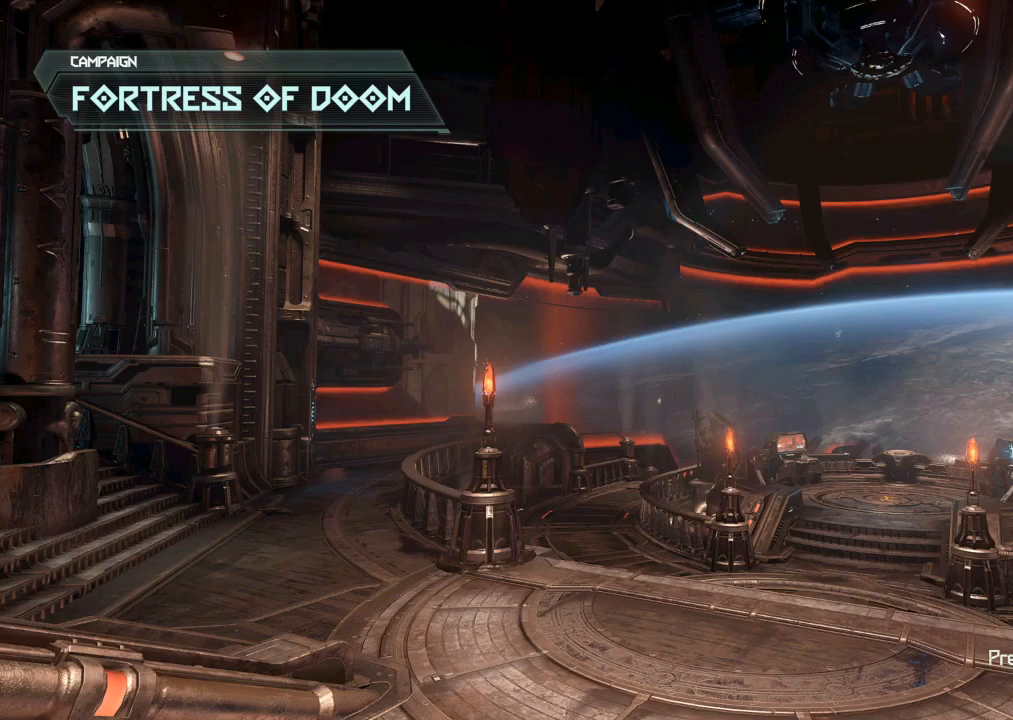
{"keys": [], "mouse": [], "events": []}
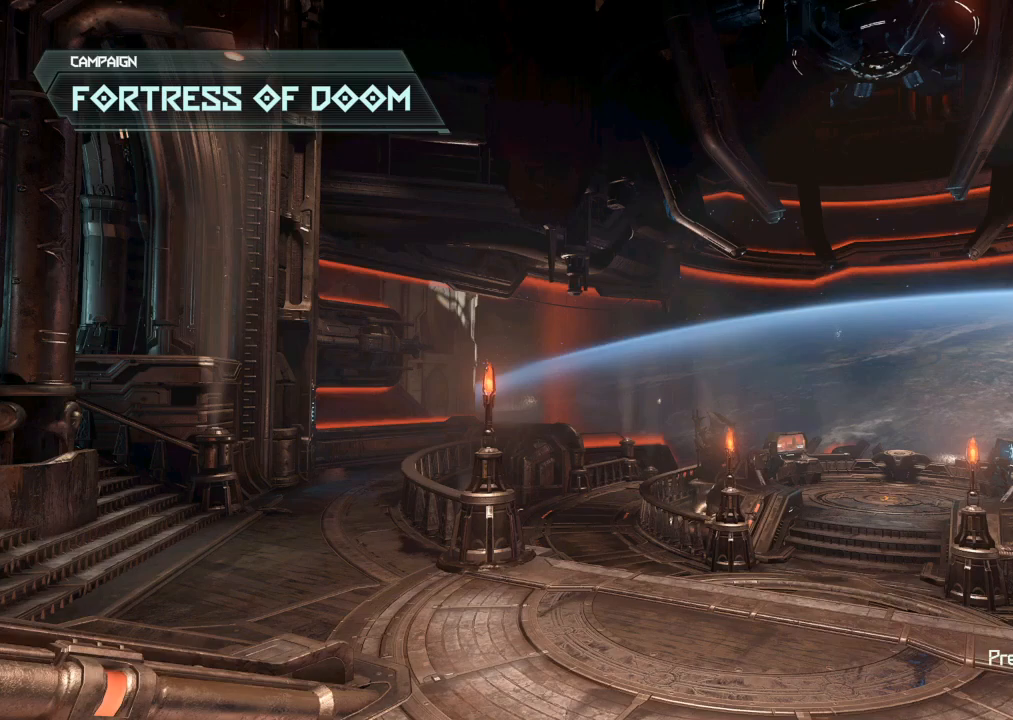
{"keys": [], "mouse": [], "events": [[317, "space", "down"], [417, "space", "up"]]}
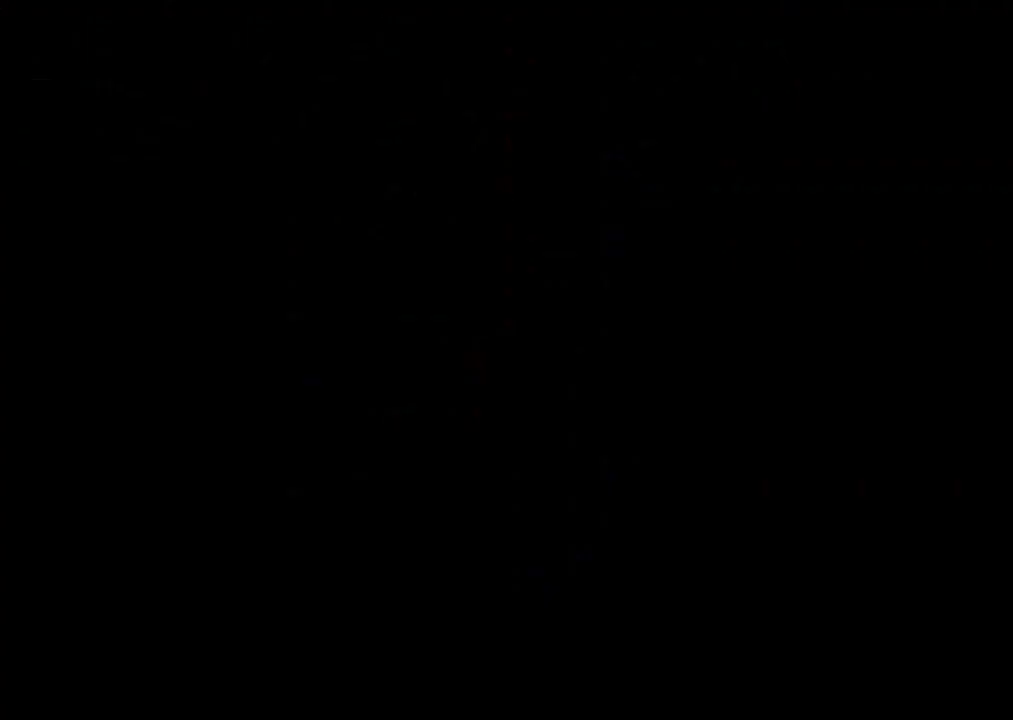
{"keys": [], "mouse": [], "events": []}
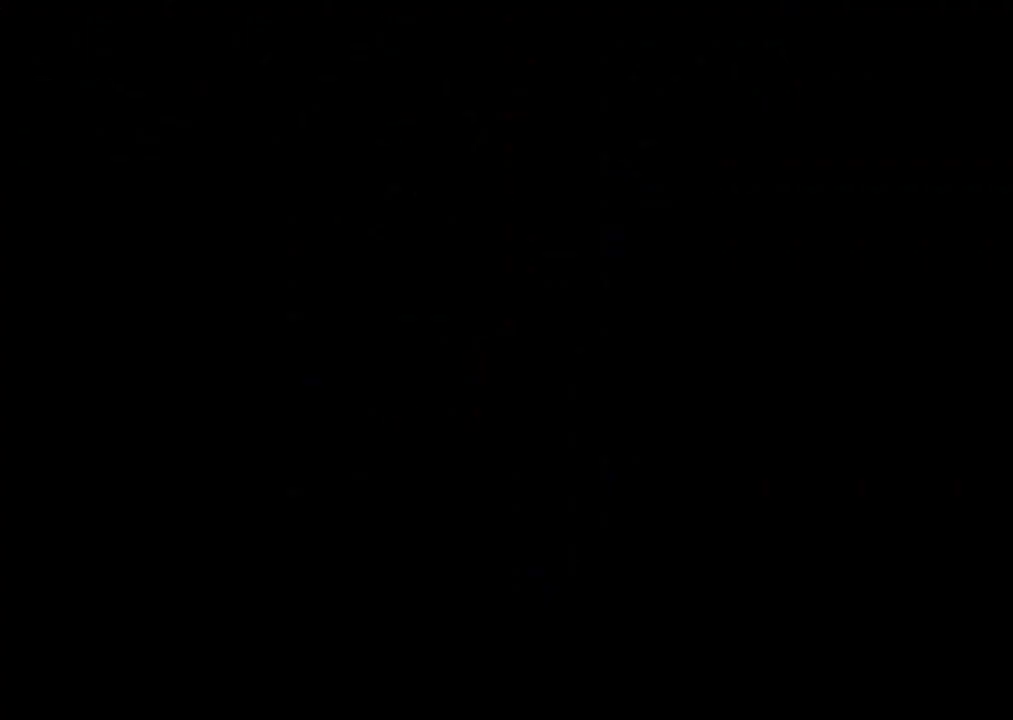
{"keys": [], "mouse": [], "events": []}
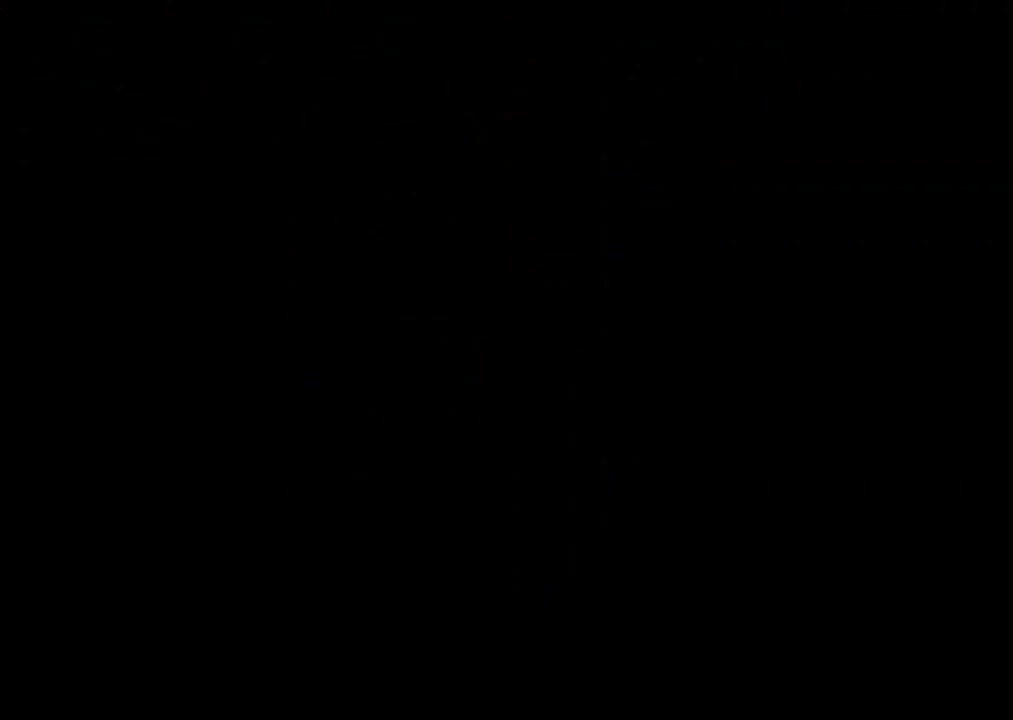
{"keys": [], "mouse": [], "events": []}
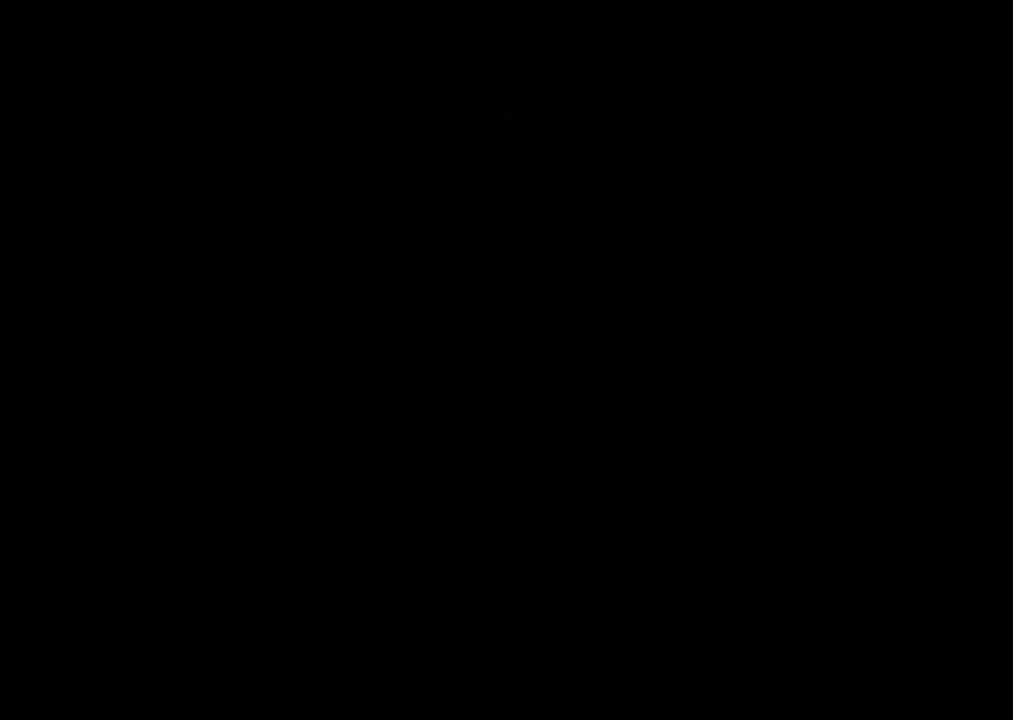
{"keys": [], "mouse": [], "events": []}
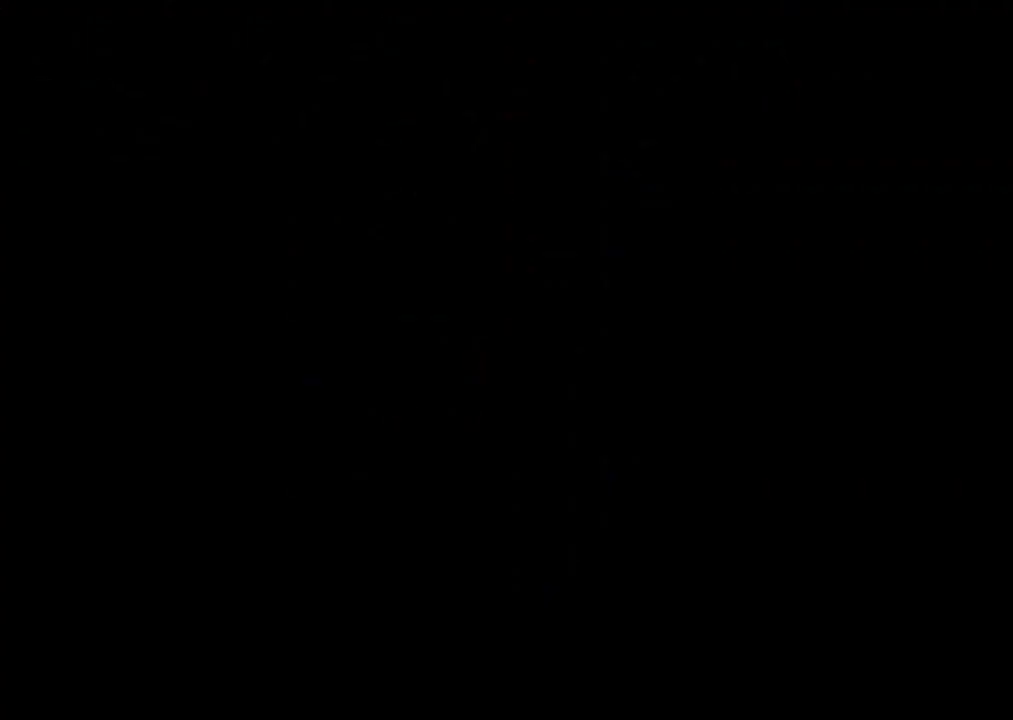
{"keys": [], "mouse": [], "events": []}
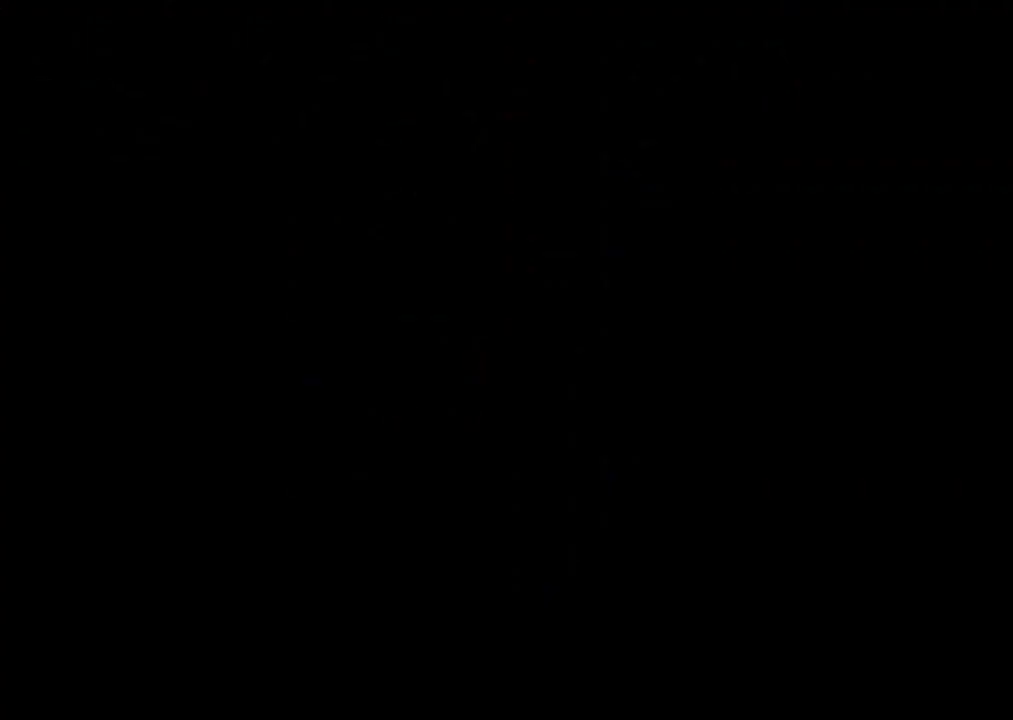
{"keys": ["w"], "mouse": [], "events": [[134, "w", "down"]]}
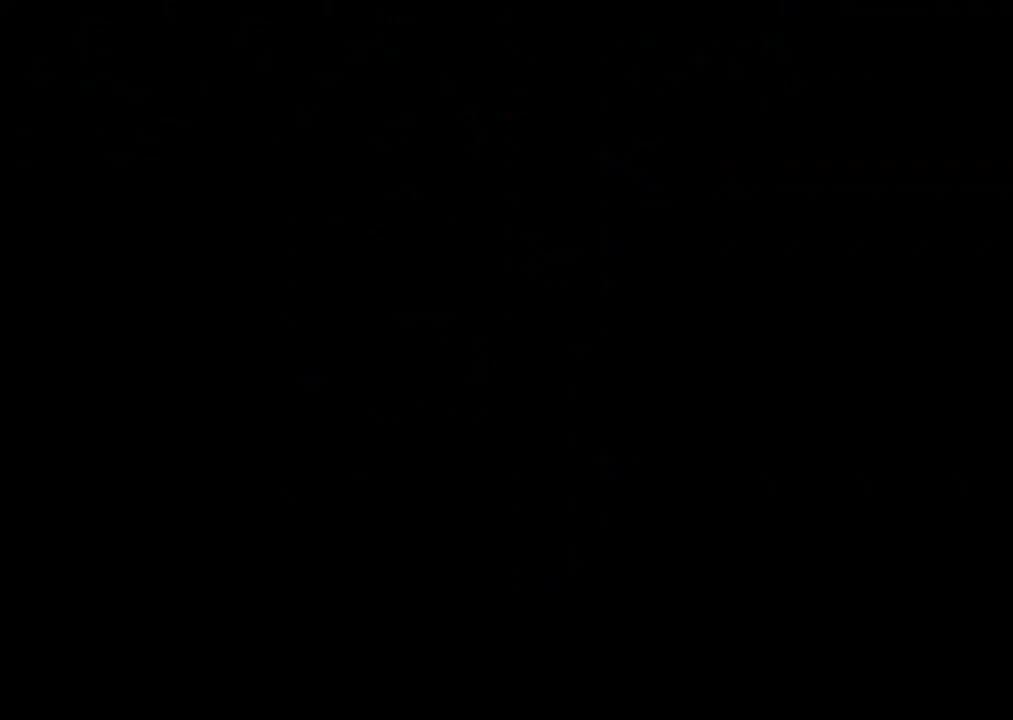
{"keys": ["w"], "mouse": [], "events": []}
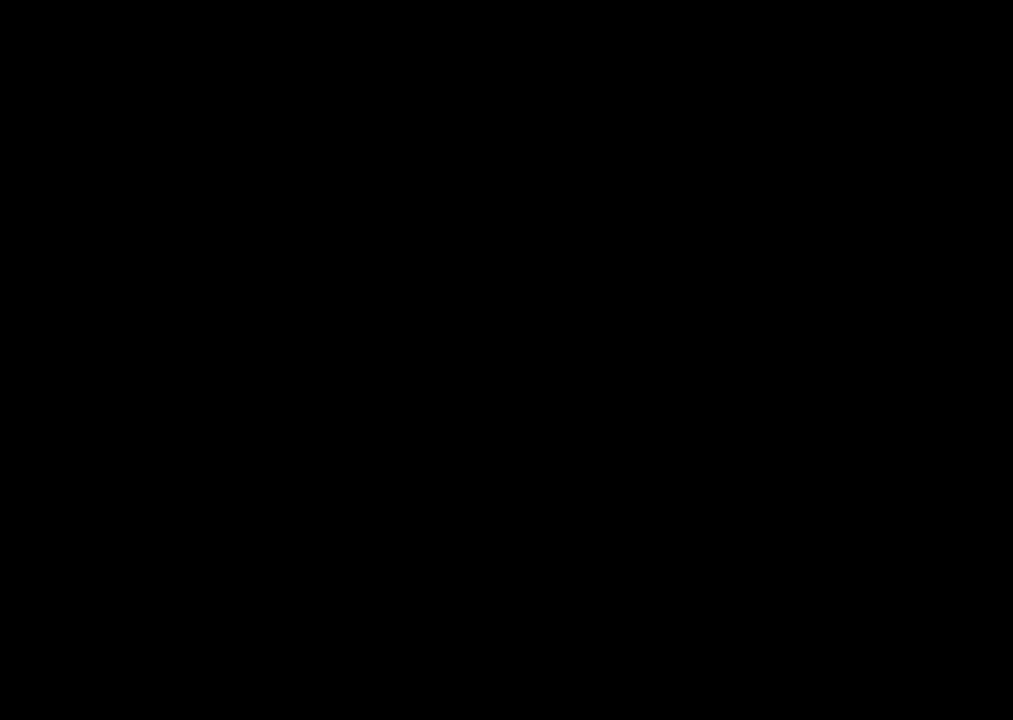
{"keys": ["w"], "mouse": [], "events": []}
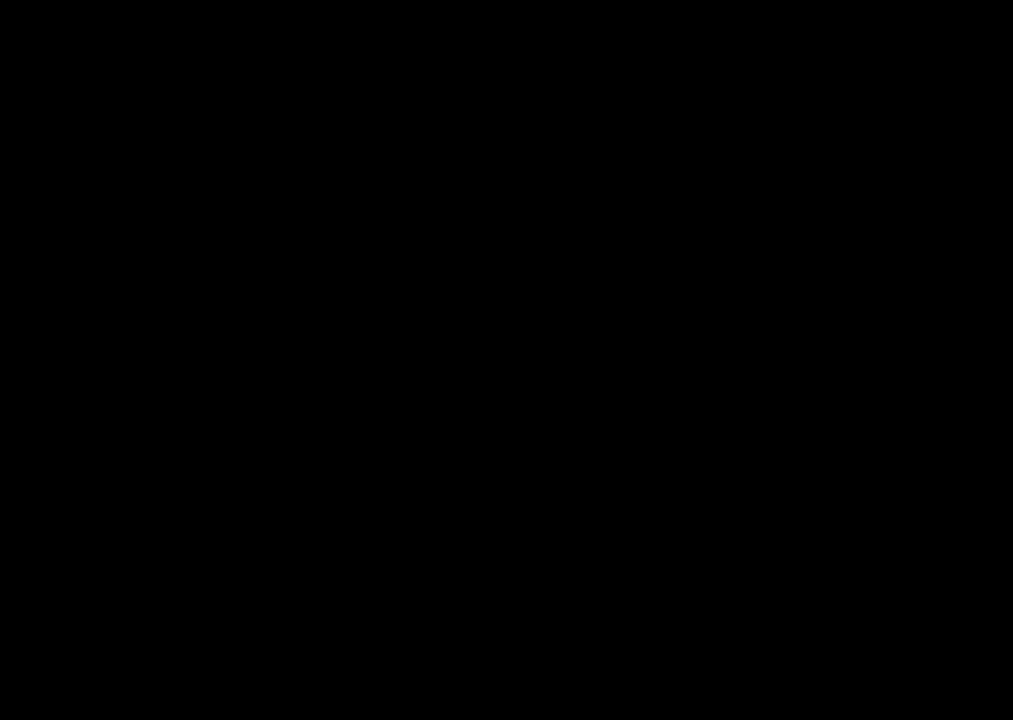
{"keys": ["w"], "mouse": [], "events": []}
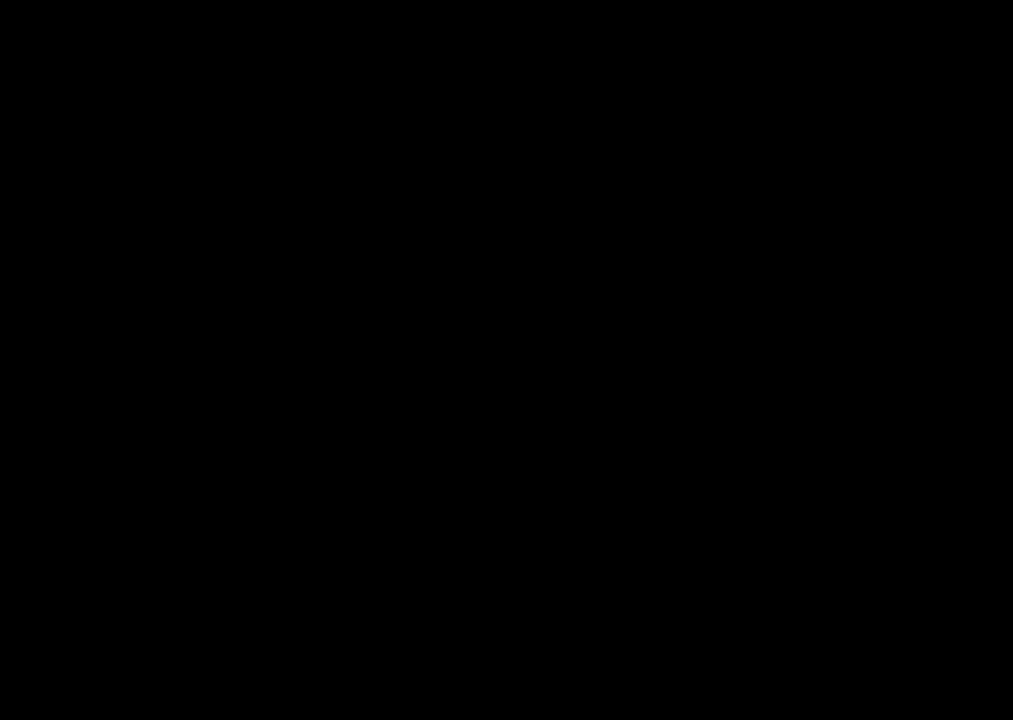
{"keys": ["w"], "mouse": [], "events": []}
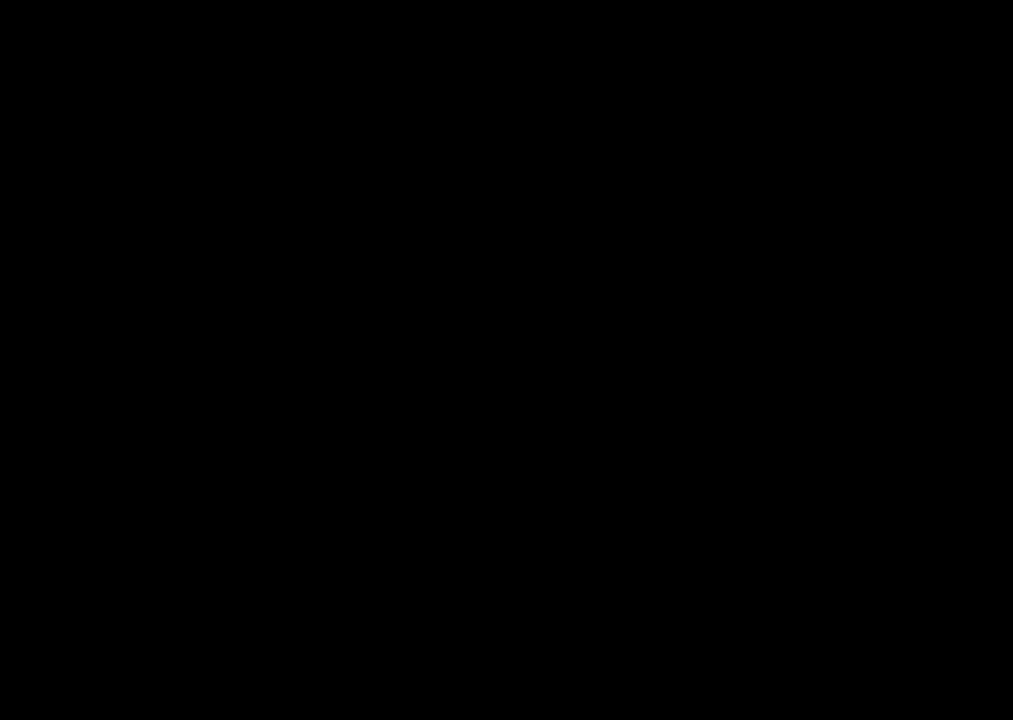
{"keys": ["w"], "mouse": [], "events": []}
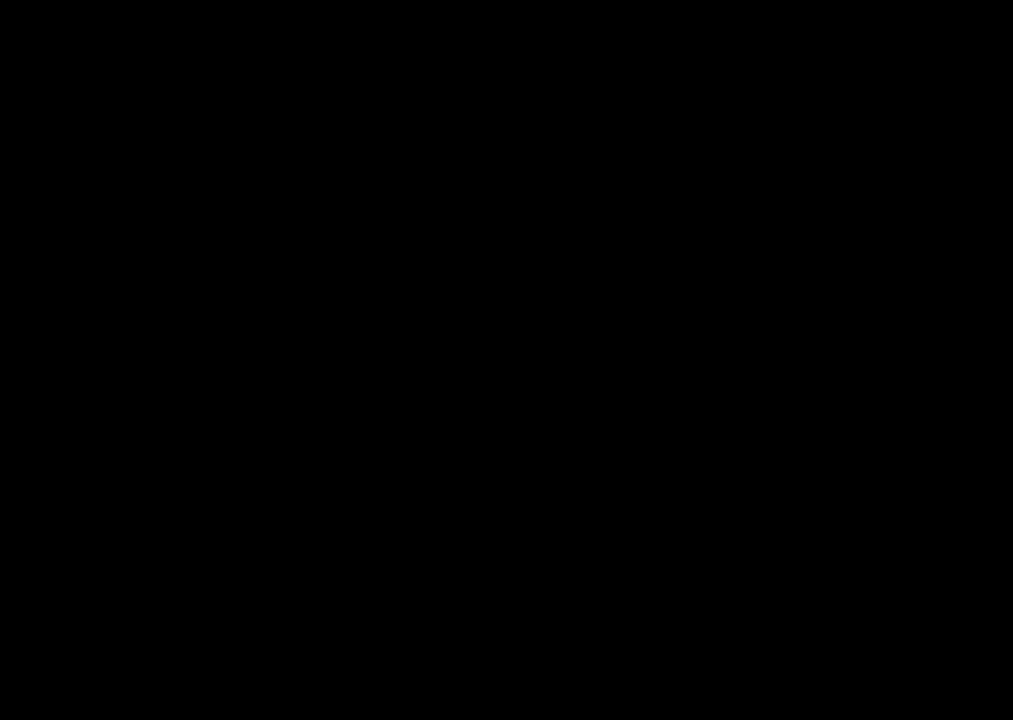
{"keys": ["w"], "mouse": [], "events": []}
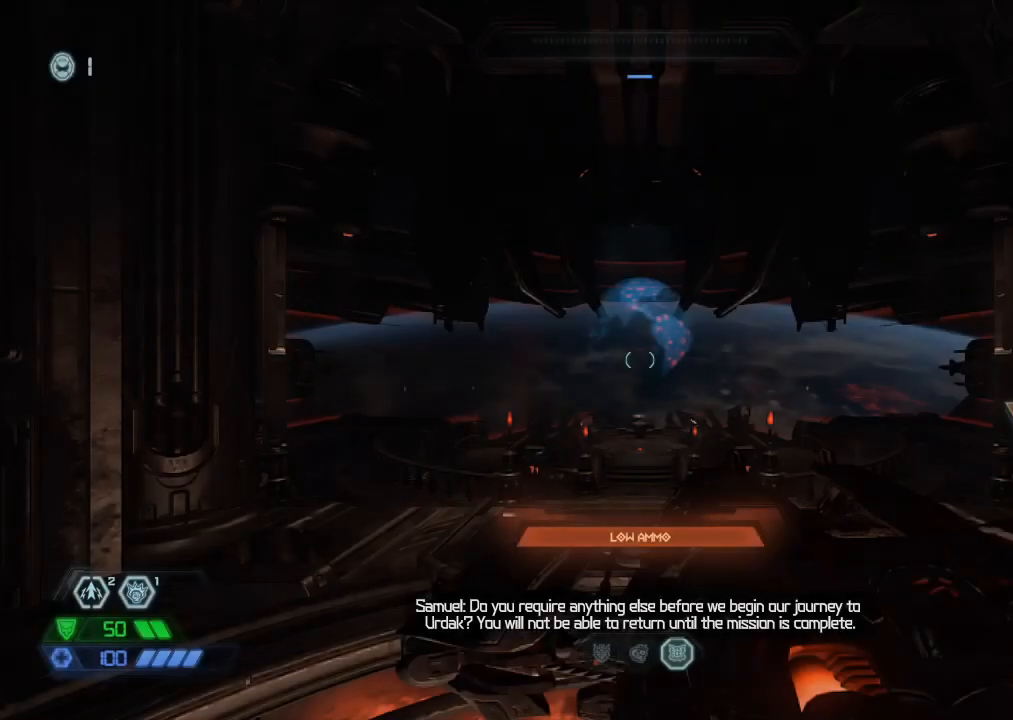
{"keys": ["w"], "mouse": [], "events": []}
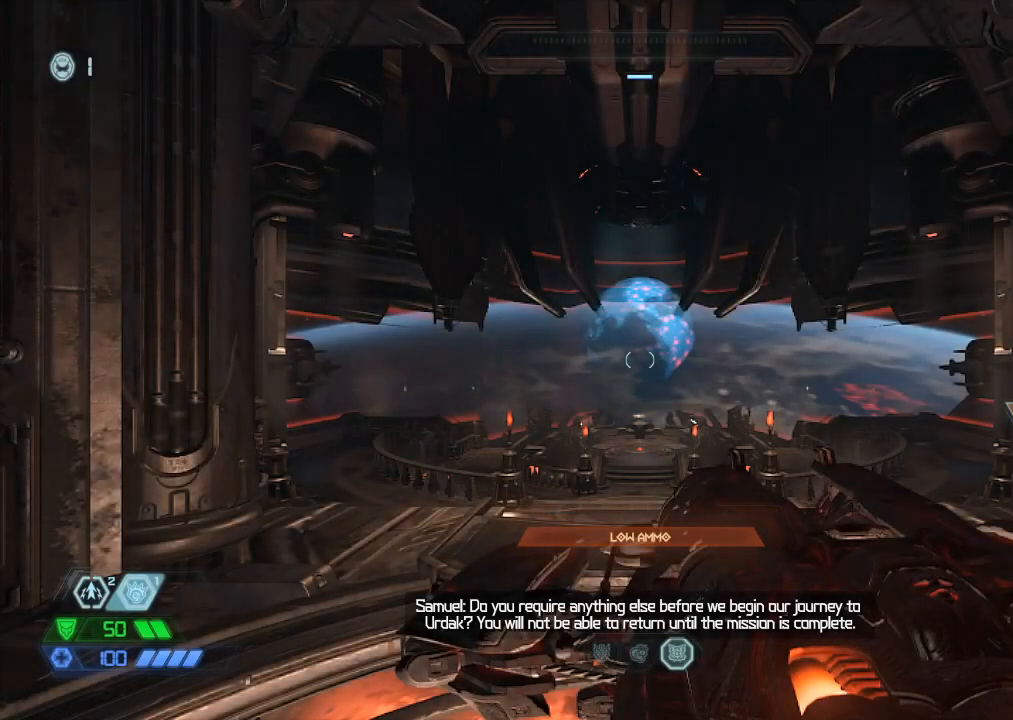
{"keys": ["w"], "mouse": [], "events": [[350, "mouse_mb5", "down"], [484, "mouse_mb5", "up"]]}